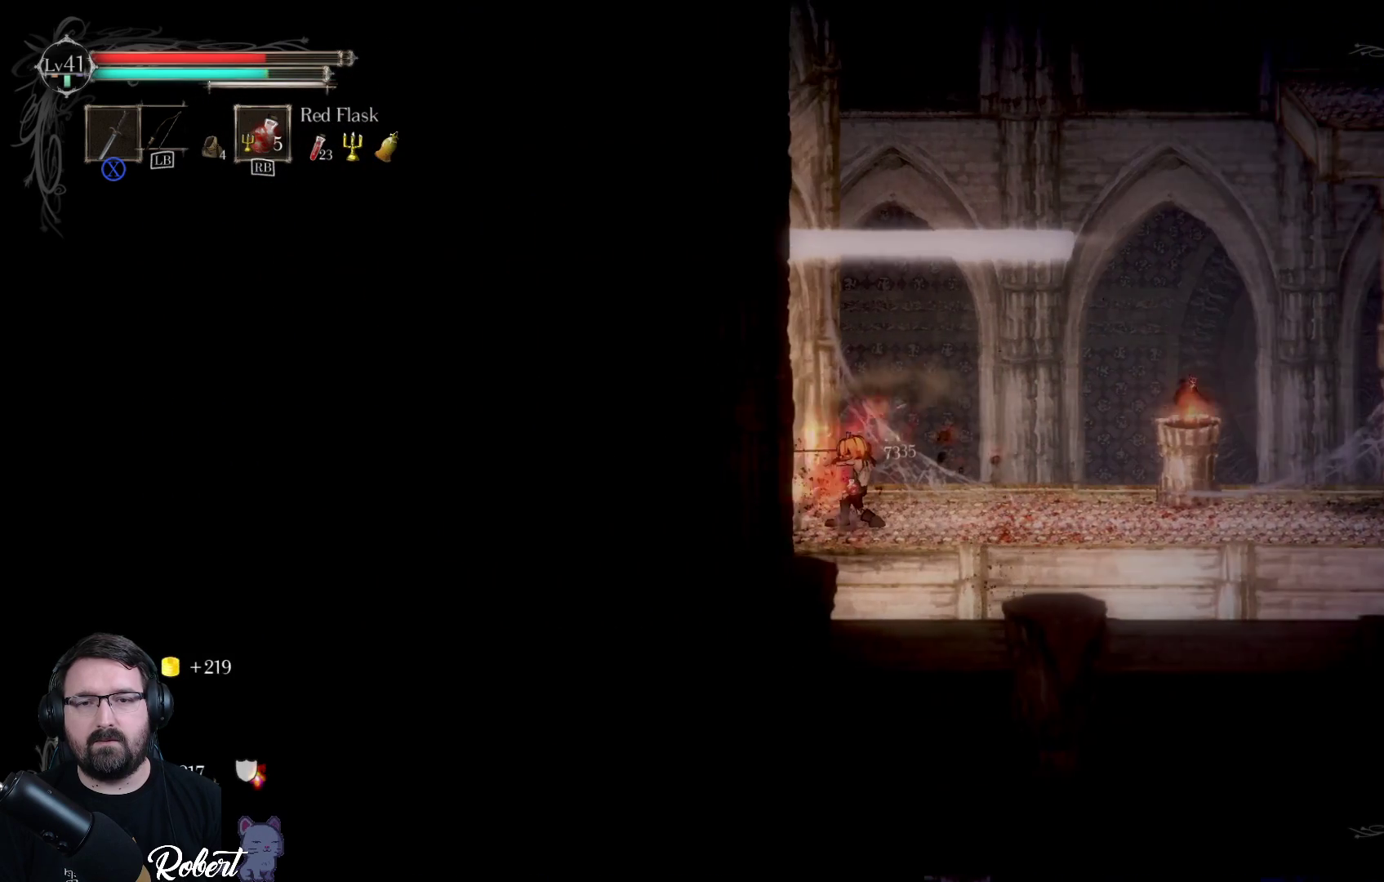
Gameplay with a controller (Xbox layout); each line is a JSON object with the inputs held at the frame after it. "events" lists button and stick changes between this image and that frame as [ms after this image, input, new state], when the widget could be followed in between.
{"buttons": [], "left_stick": "center", "right_stick": "center", "events": [[100, "X", "up"], [200, "X", "down"], [300, "X", "up"]]}
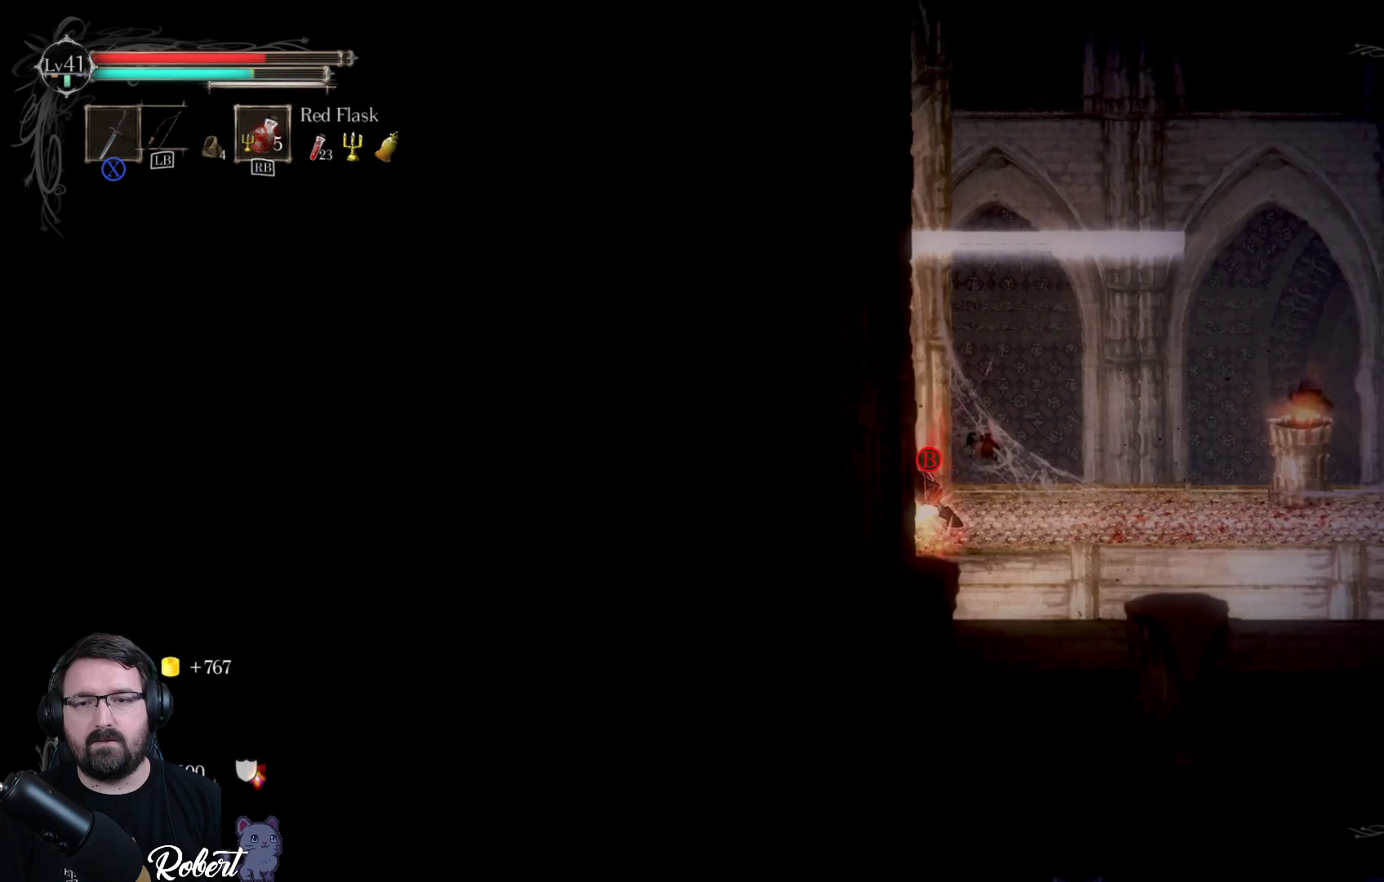
{"buttons": [], "left_stick": "center", "right_stick": "center", "events": [[300, "B", "down"], [400, "B", "up"]]}
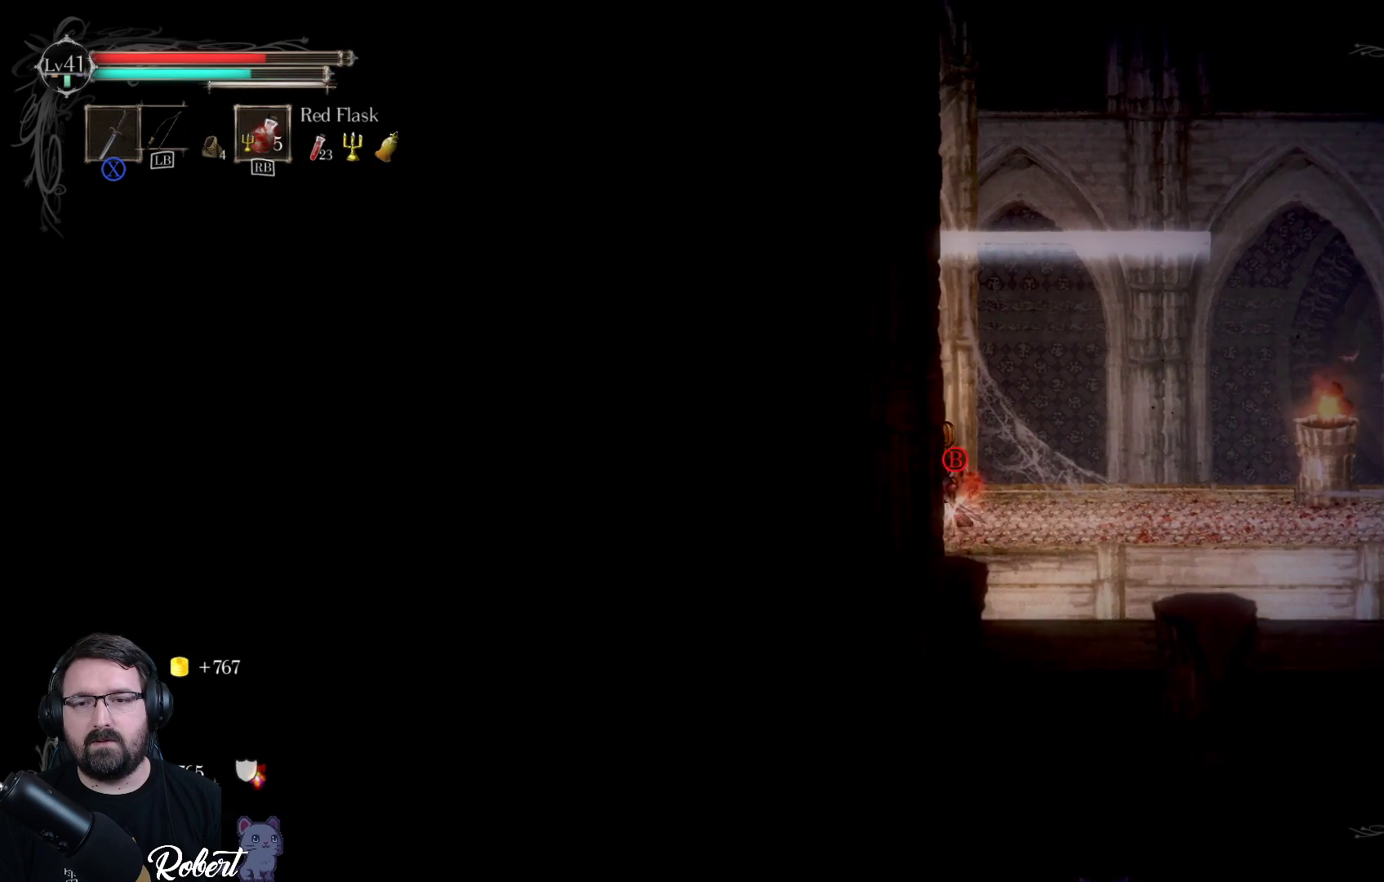
{"buttons": [], "left_stick": "center", "right_stick": "center", "events": [[100, "B", "down"], [200, "B", "up"]]}
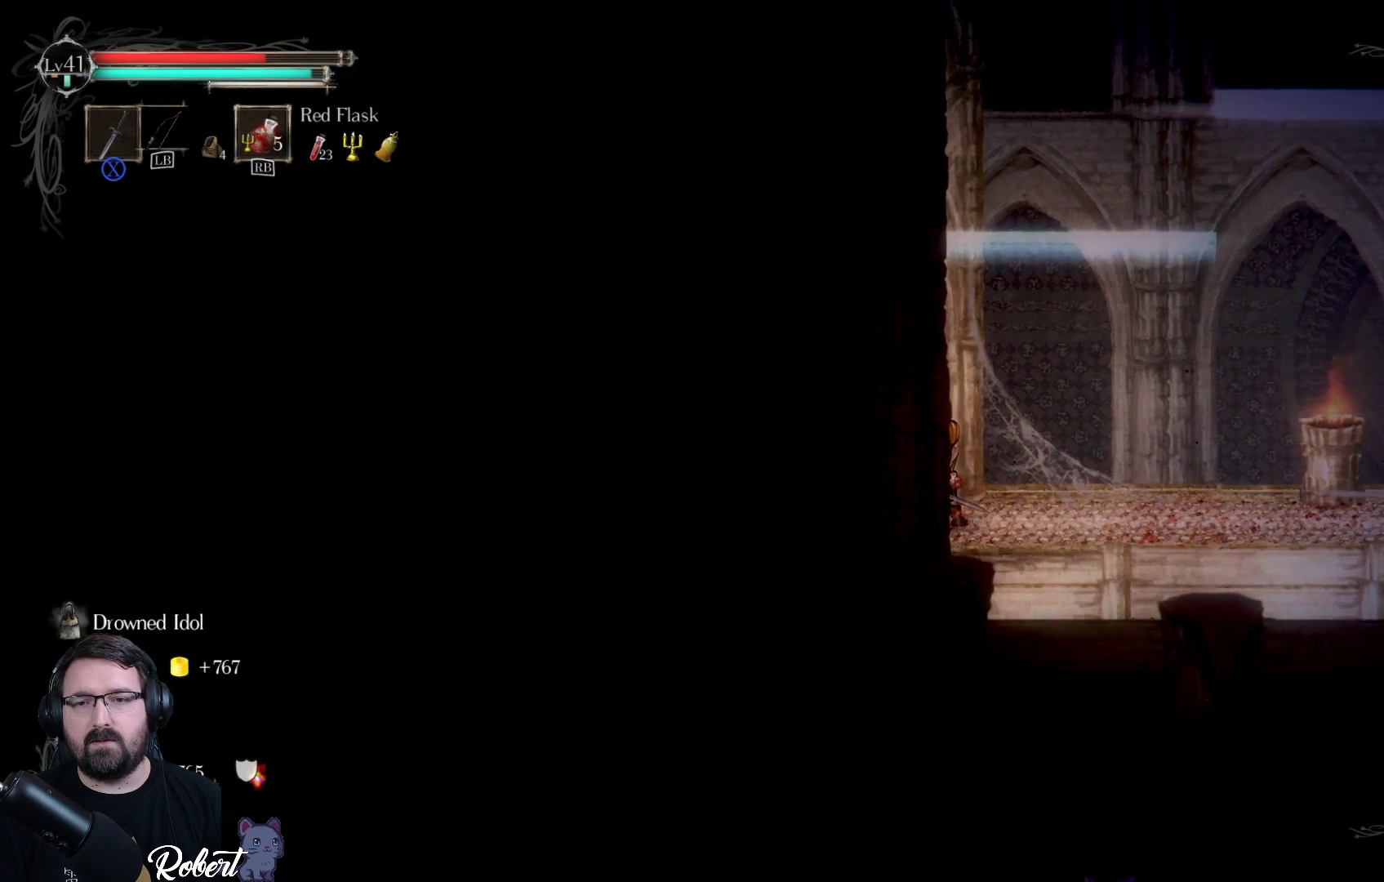
{"buttons": ["A"], "left_stick": "up-left", "right_stick": "center", "events": [[33, "left_stick", "up-left"], [67, "A", "down"], [200, "A", "up"], [433, "A", "down"]]}
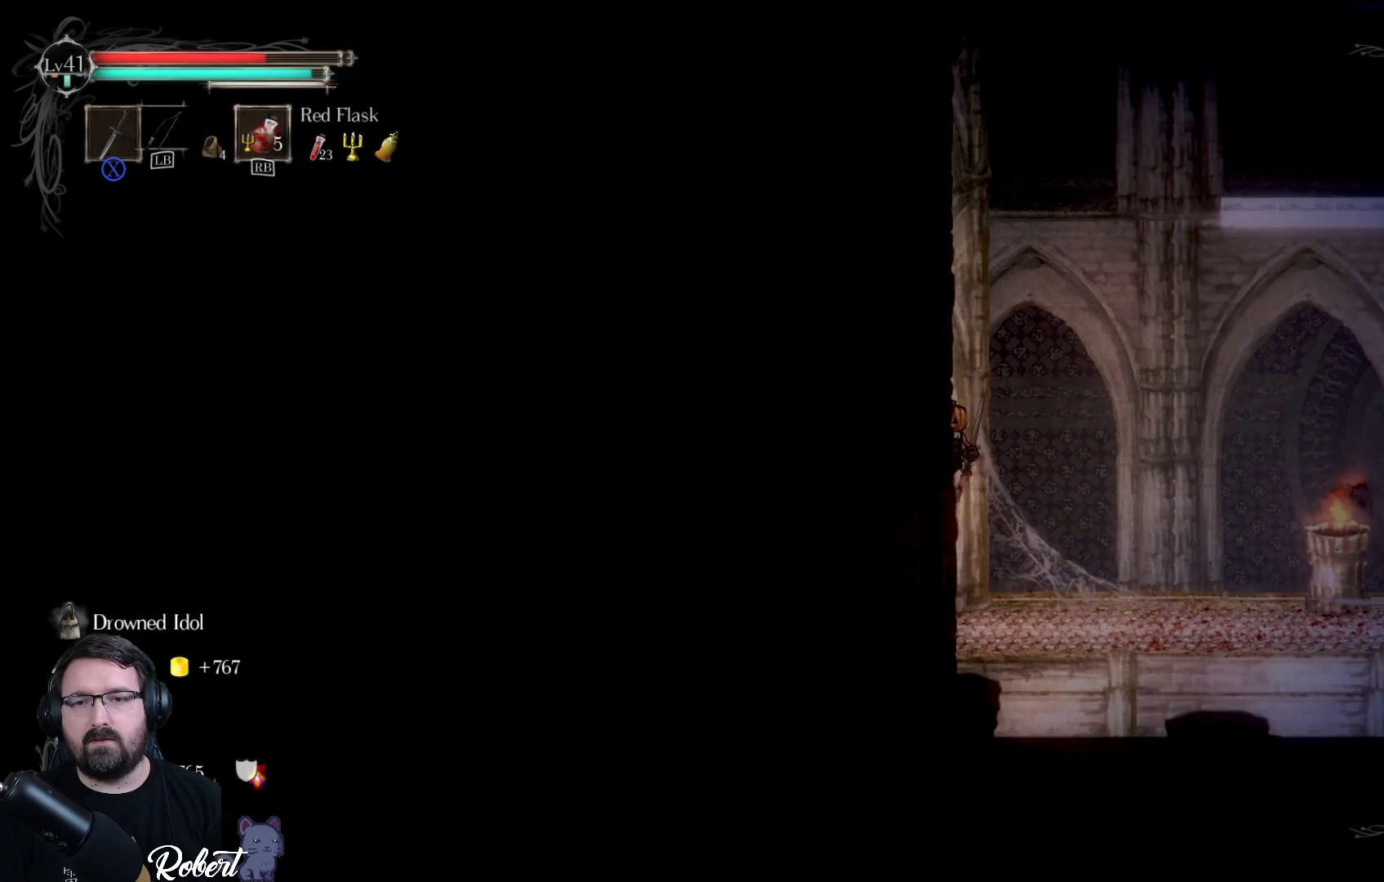
{"buttons": [], "left_stick": "up-left", "right_stick": "center", "events": [[67, "A", "up"]]}
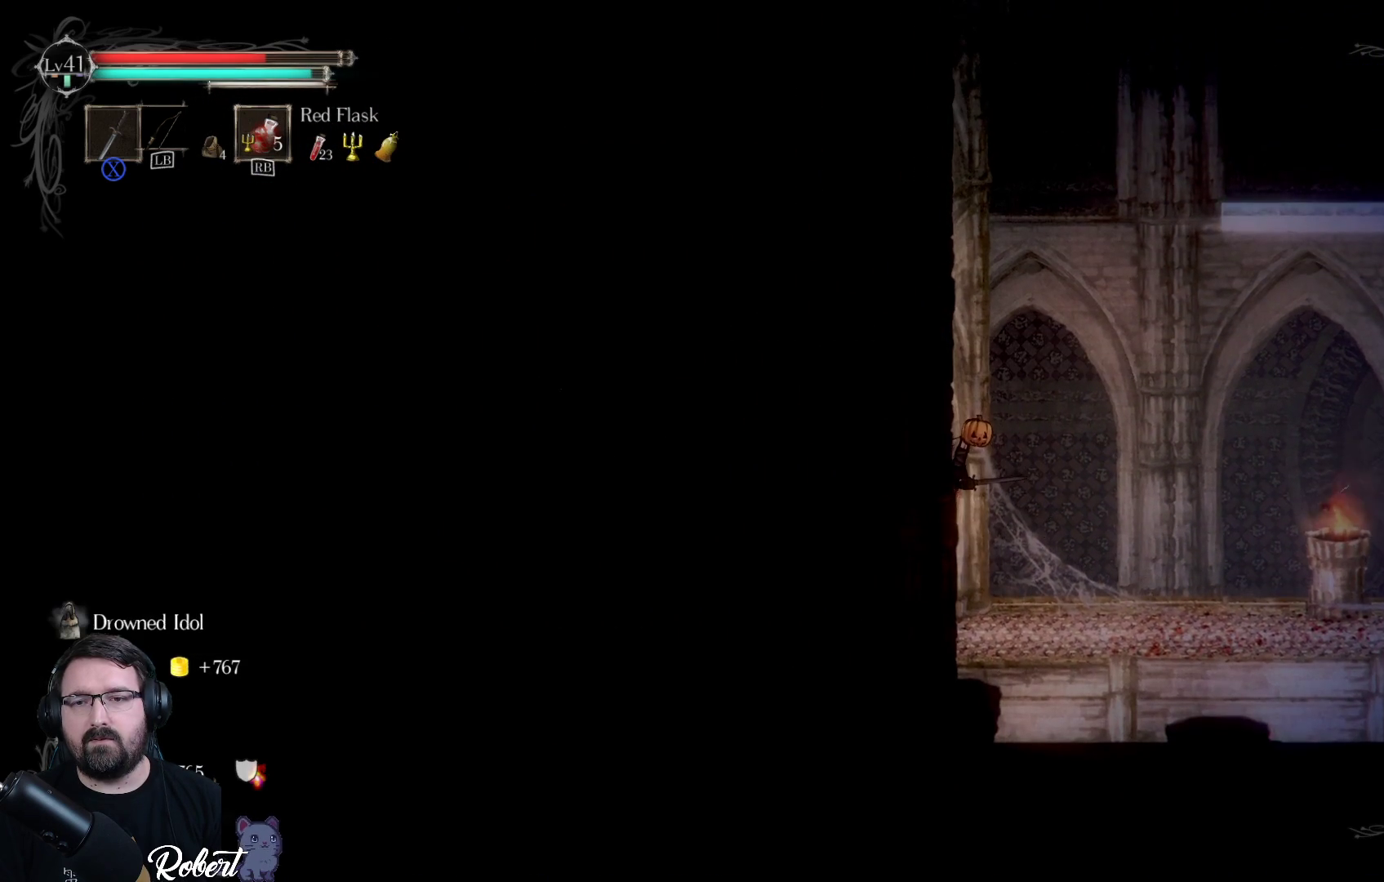
{"buttons": [], "left_stick": "up-left", "right_stick": "center", "events": [[67, "A", "down"], [233, "A", "up"]]}
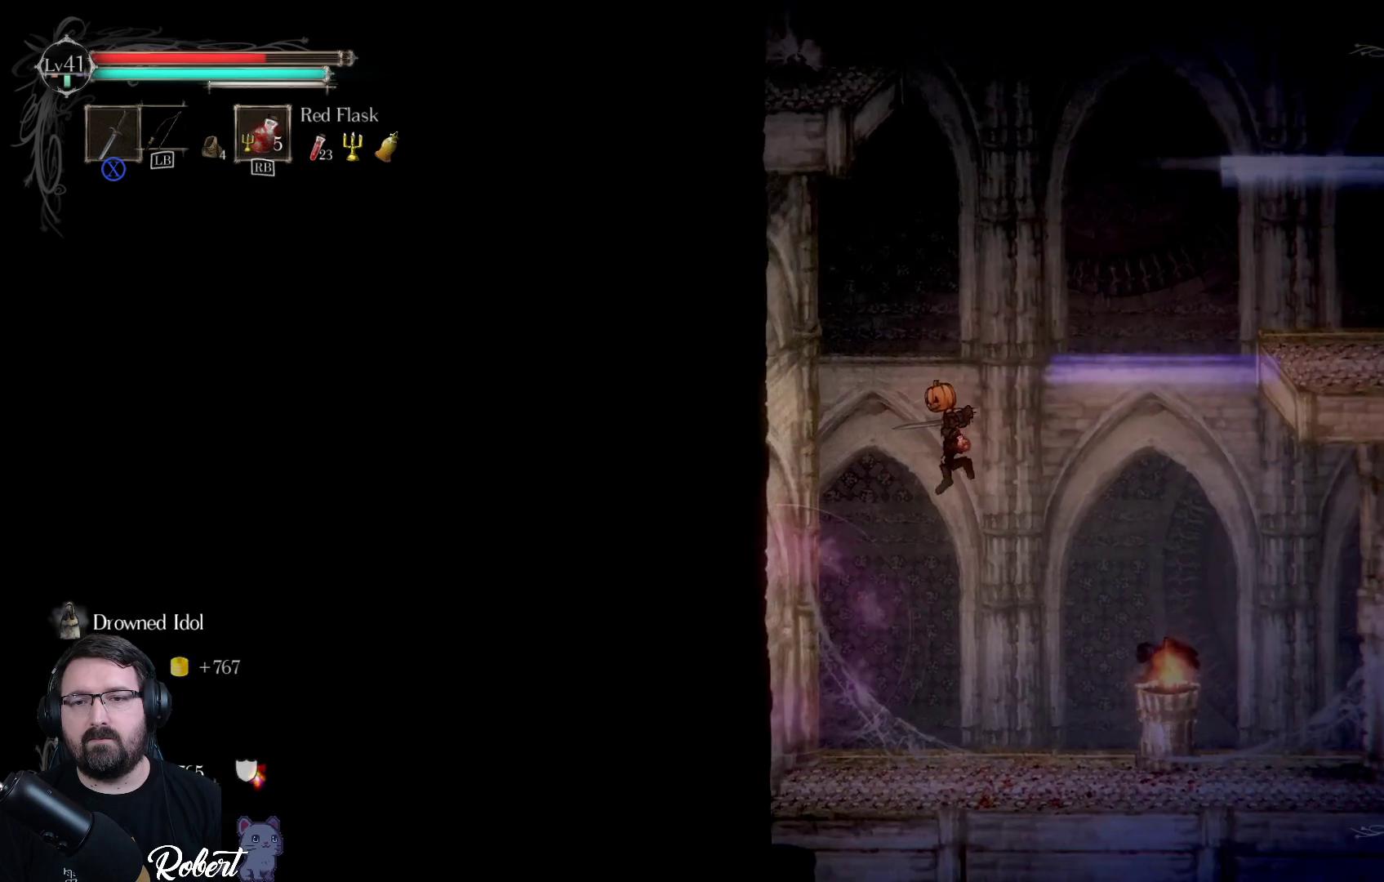
{"buttons": [], "left_stick": "center", "right_stick": "center", "events": [[67, "left_stick", "left"], [467, "left_stick", "center"]]}
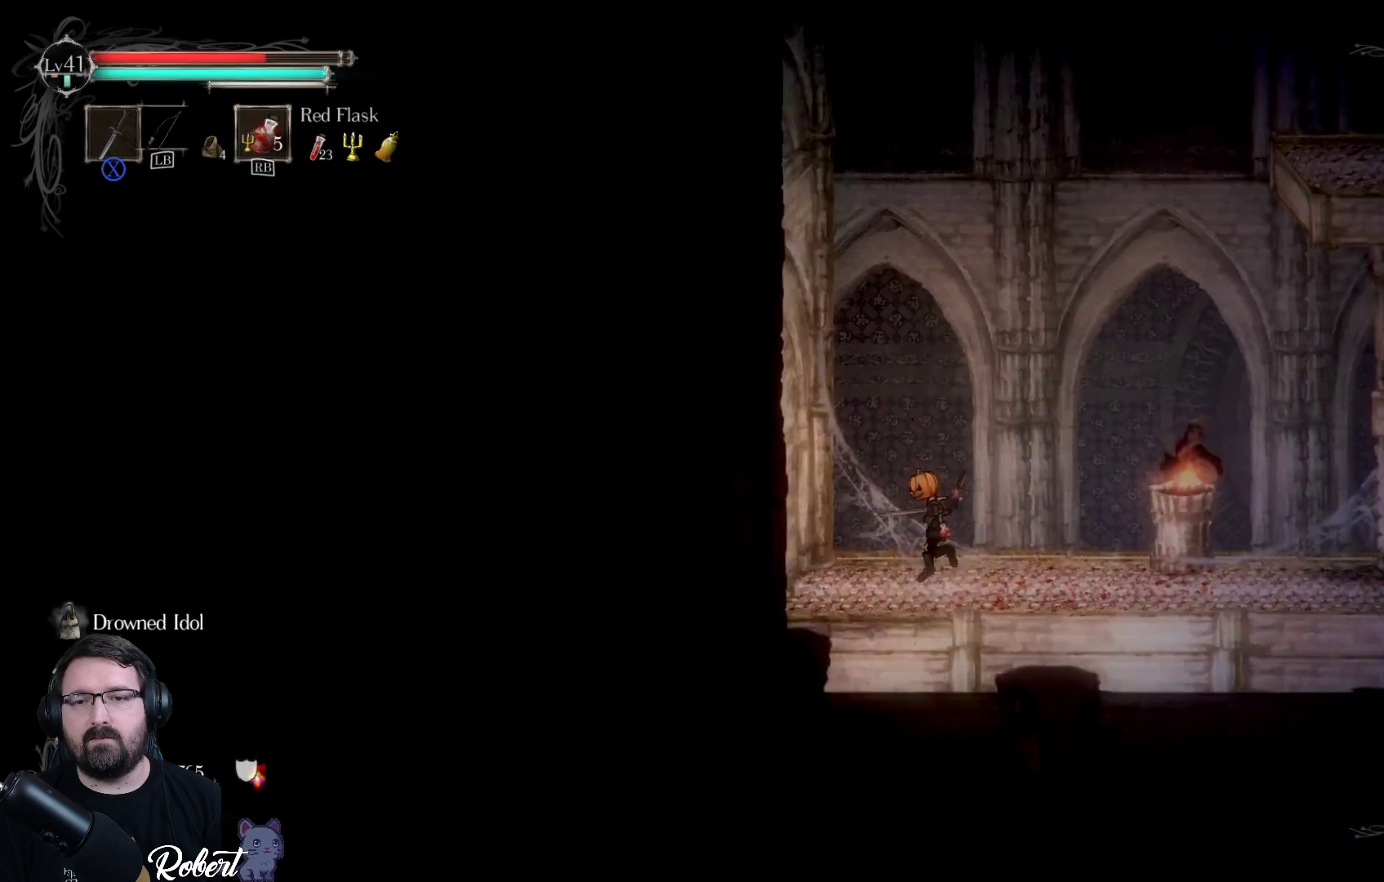
{"buttons": ["A"], "left_stick": "left", "right_stick": "center", "events": [[200, "A", "down"], [200, "left_stick", "left"], [333, "A", "up"], [500, "A", "down"]]}
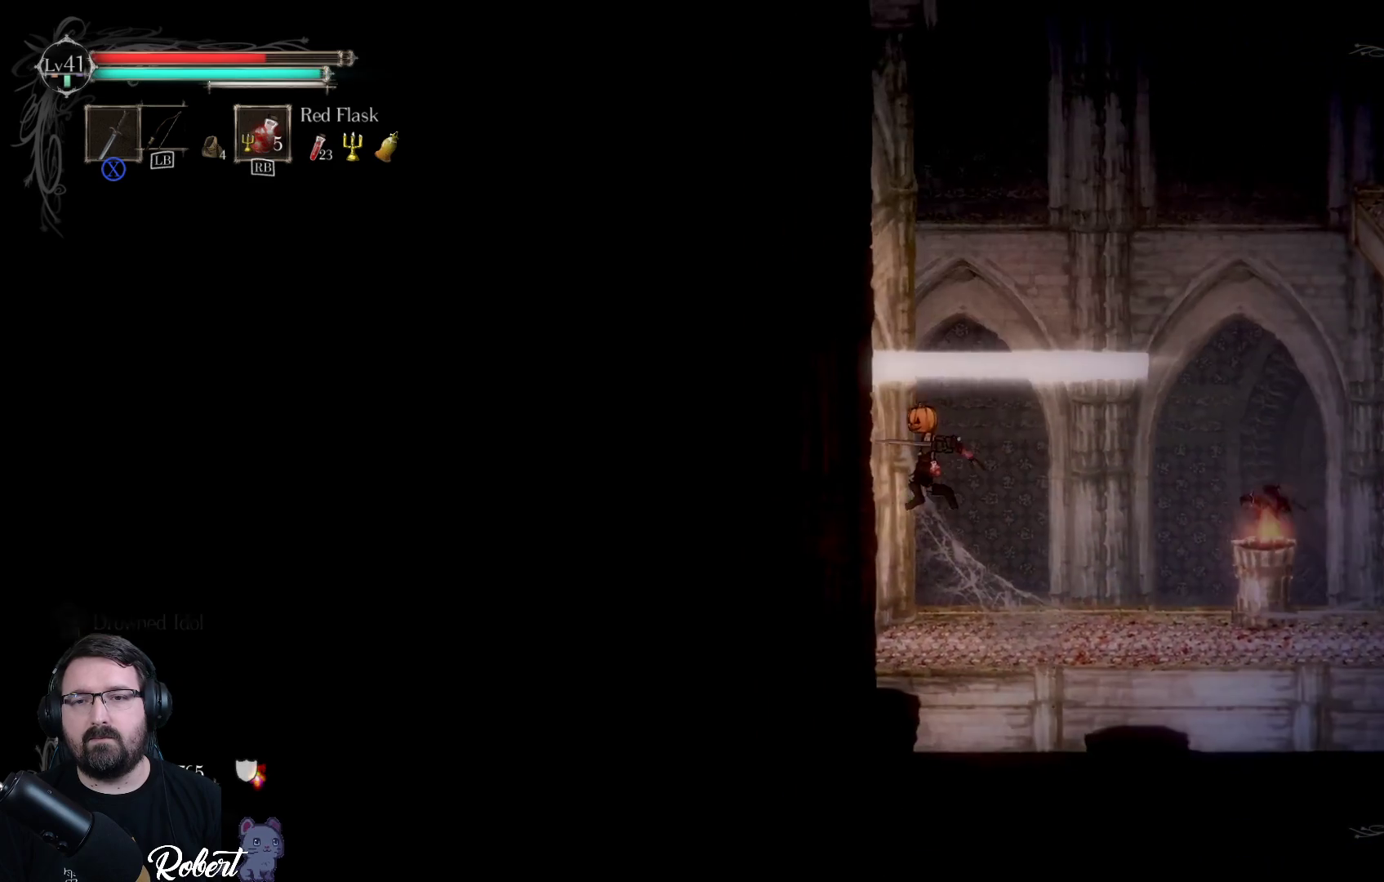
{"buttons": [], "left_stick": "up-left", "right_stick": "center", "events": [[167, "A", "up"], [300, "A", "down"], [300, "left_stick", "up-left"], [500, "A", "up"]]}
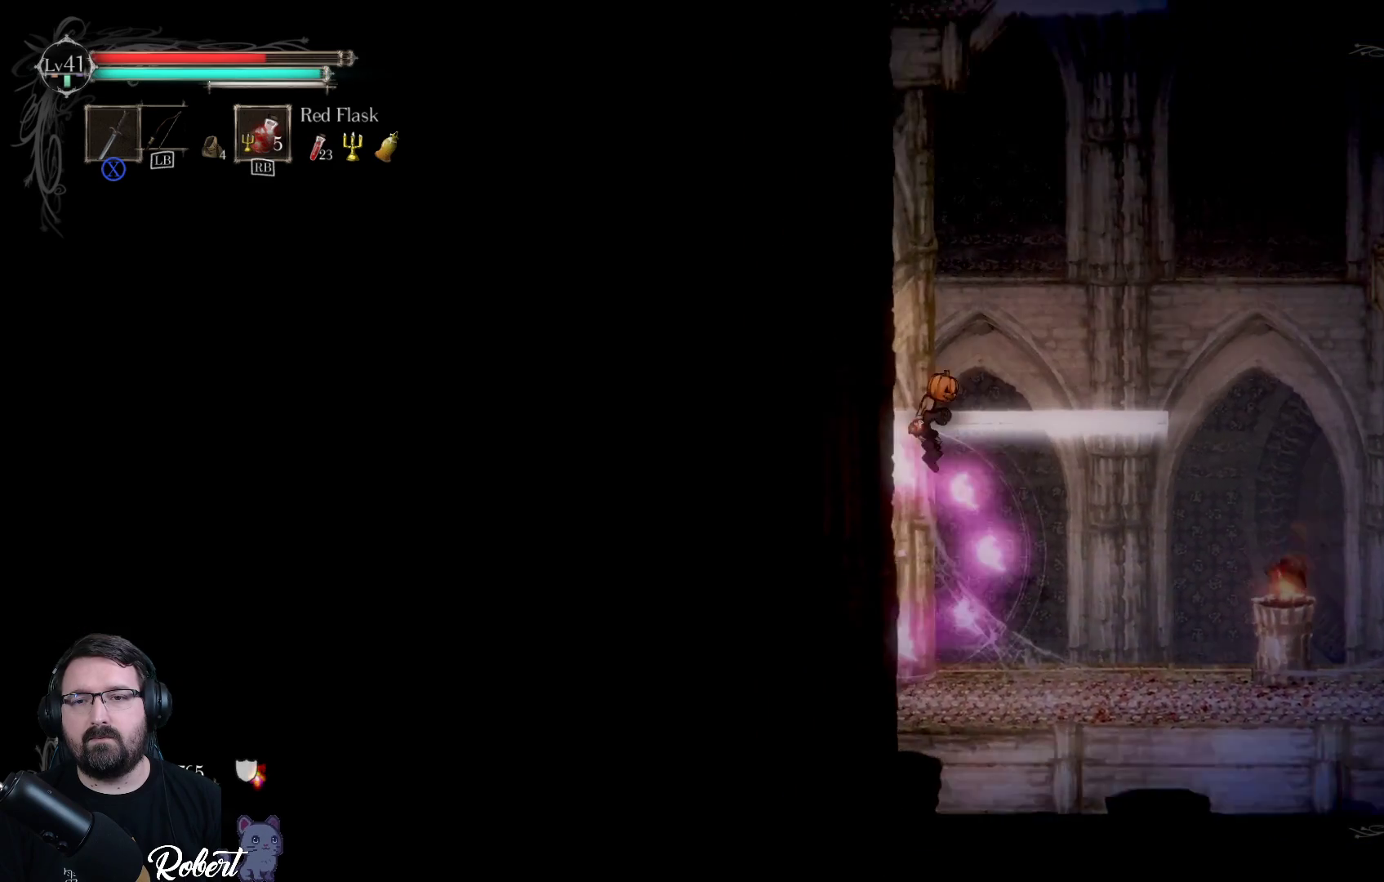
{"buttons": [], "left_stick": "up-right", "right_stick": "center", "events": [[433, "left_stick", "up-right"]]}
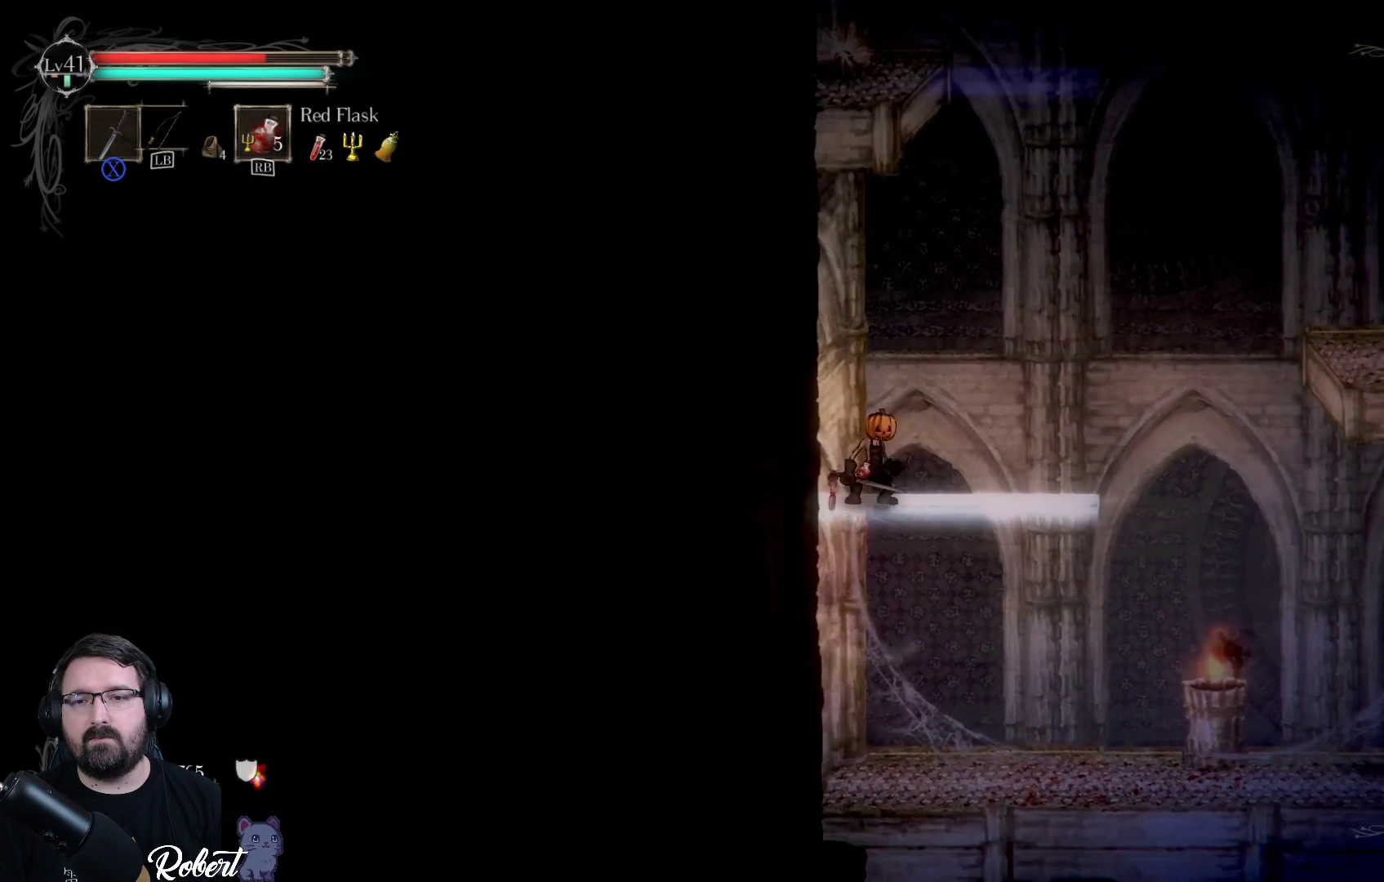
{"buttons": [], "left_stick": "up-right", "right_stick": "center", "events": [[333, "A", "down"], [500, "A", "up"]]}
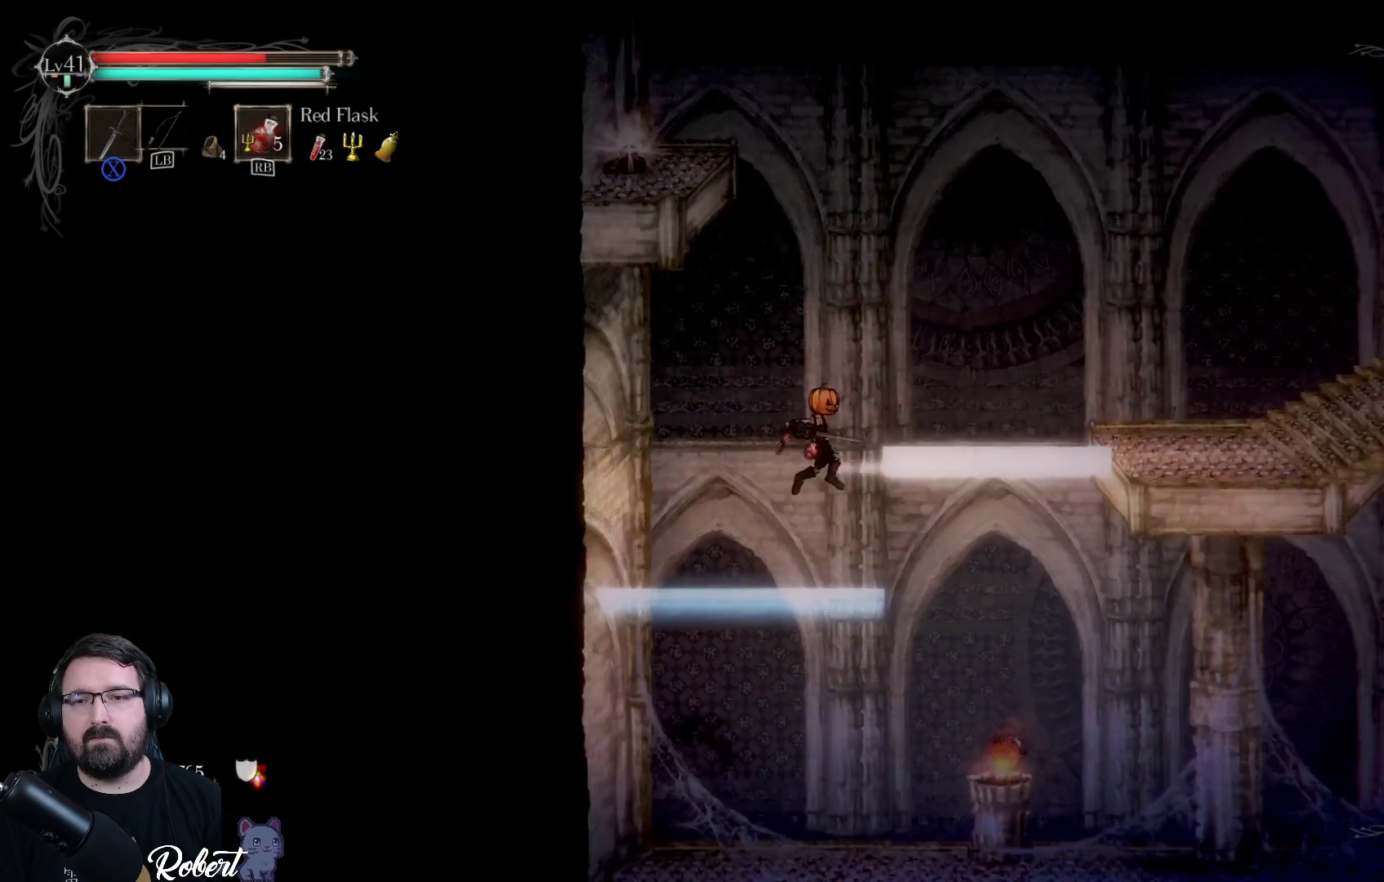
{"buttons": [], "left_stick": "up-right", "right_stick": "center", "events": []}
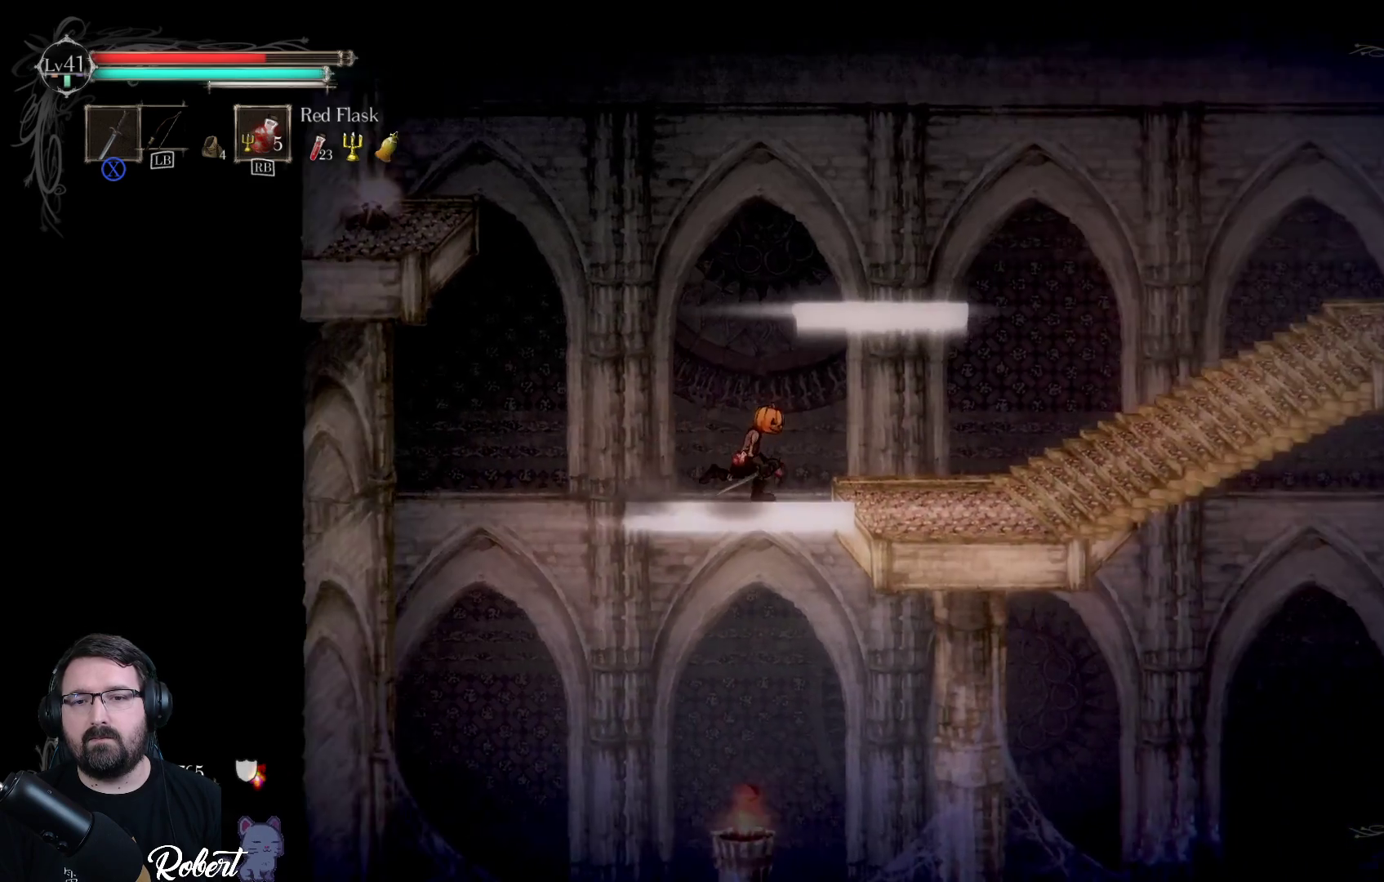
{"buttons": [], "left_stick": "up-right", "right_stick": "center", "events": []}
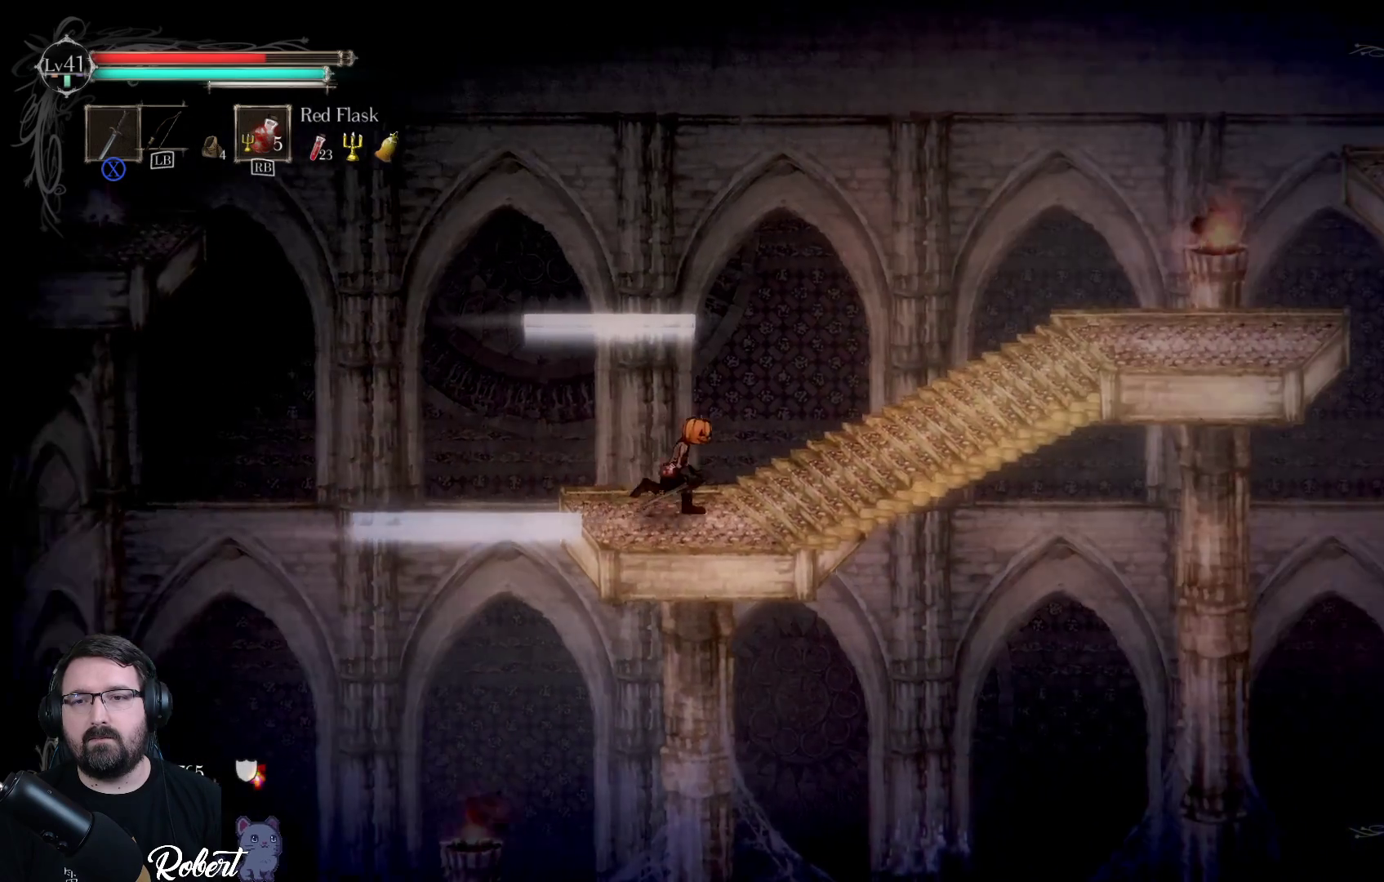
{"buttons": [], "left_stick": "up-right", "right_stick": "center", "events": []}
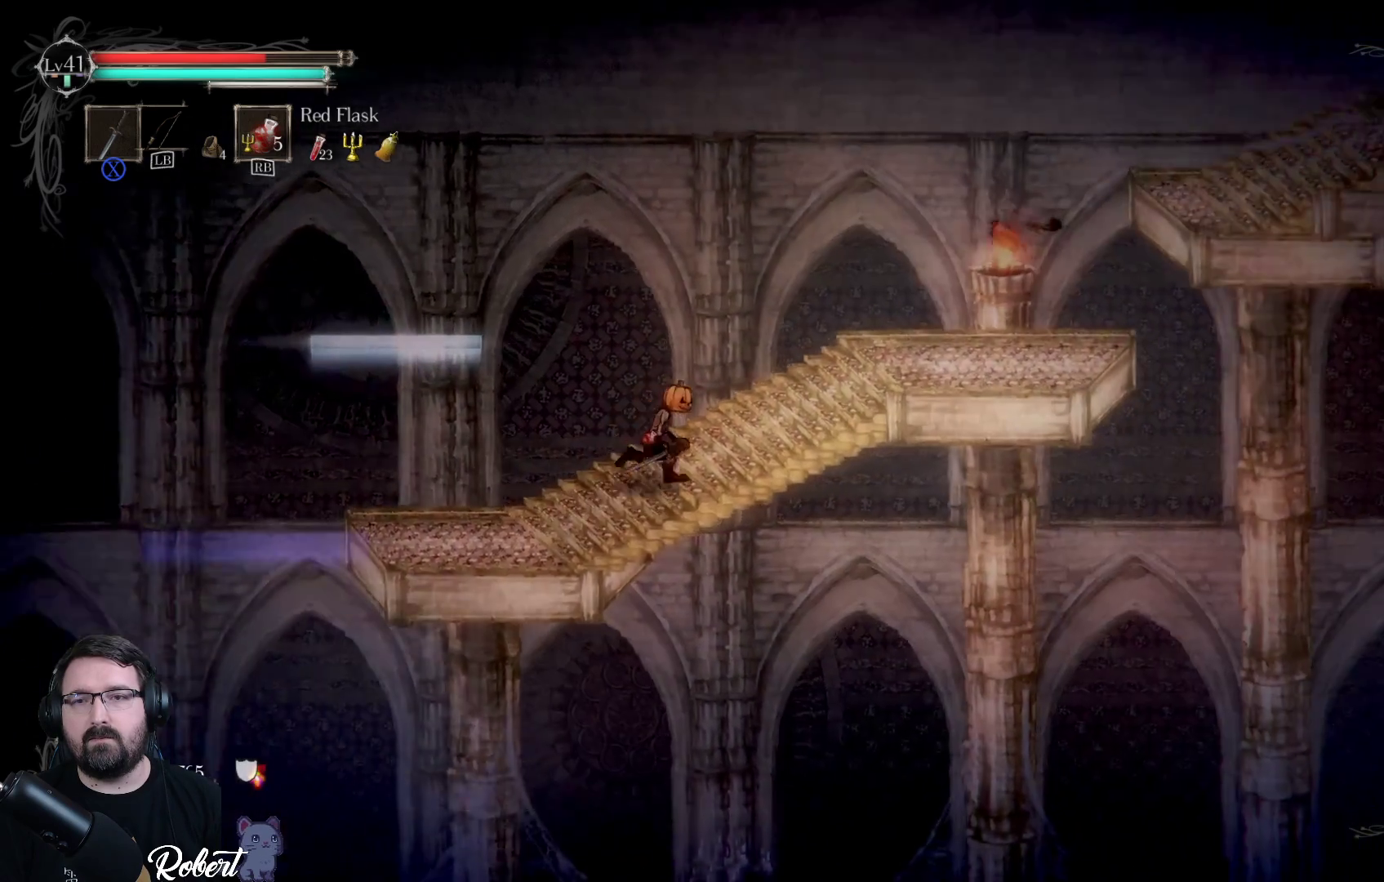
{"buttons": [], "left_stick": "up-right", "right_stick": "center", "events": []}
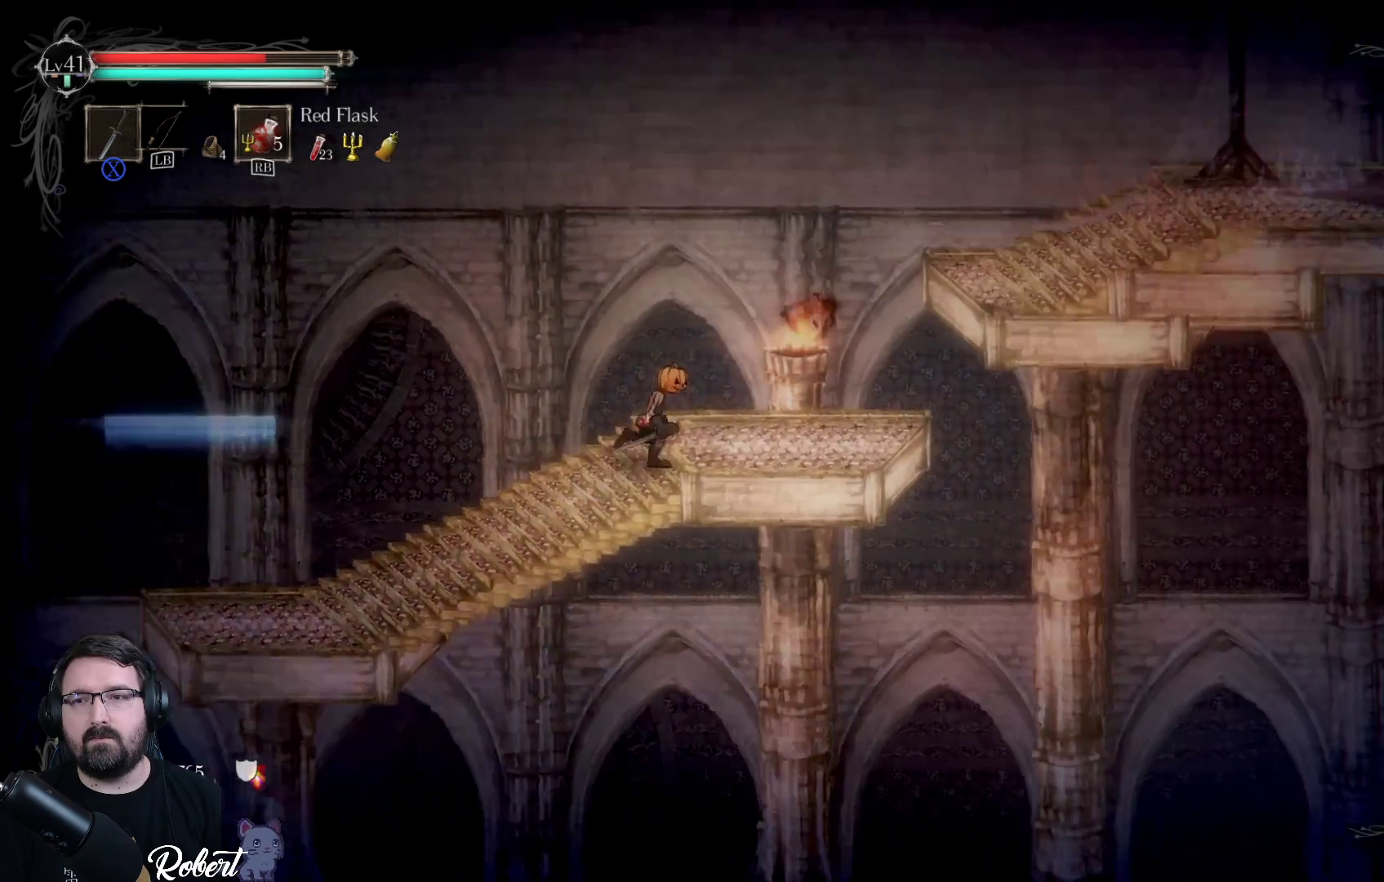
{"buttons": ["A"], "left_stick": "up-right", "right_stick": "center", "events": [[433, "A", "down"]]}
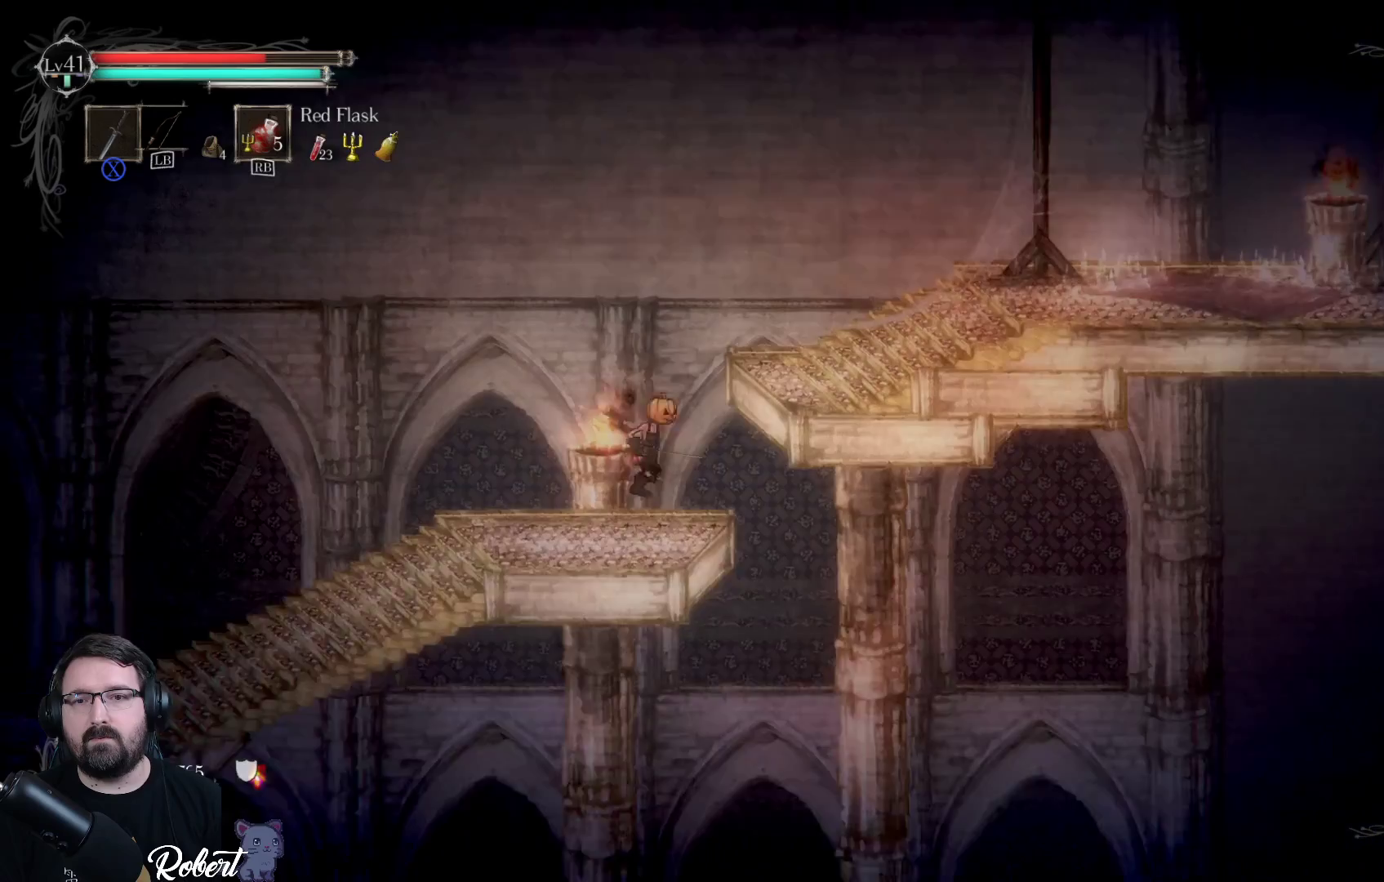
{"buttons": [], "left_stick": "up-right", "right_stick": "center", "events": [[367, "A", "up"]]}
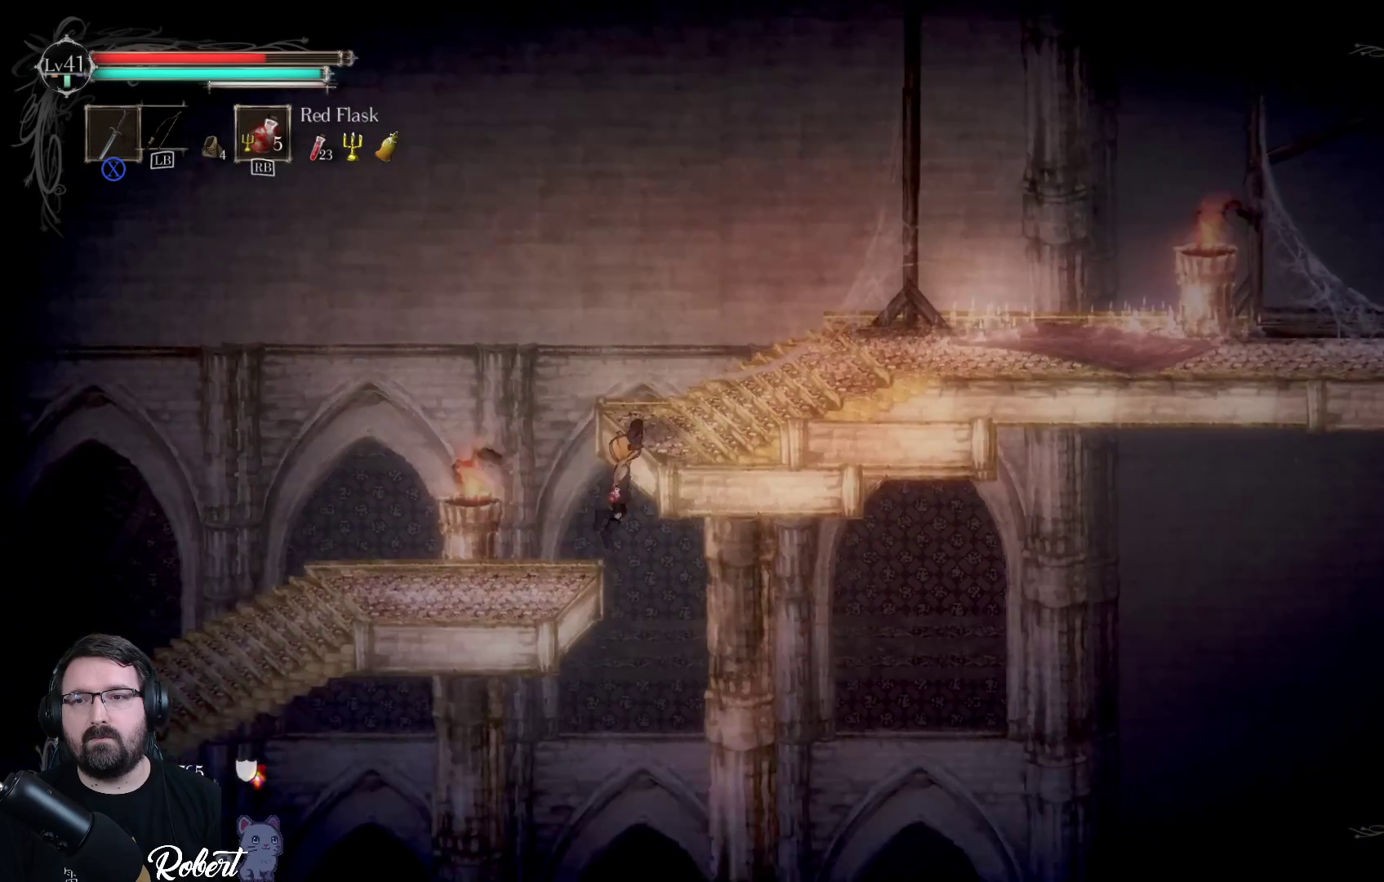
{"buttons": [], "left_stick": "up-right", "right_stick": "center", "events": []}
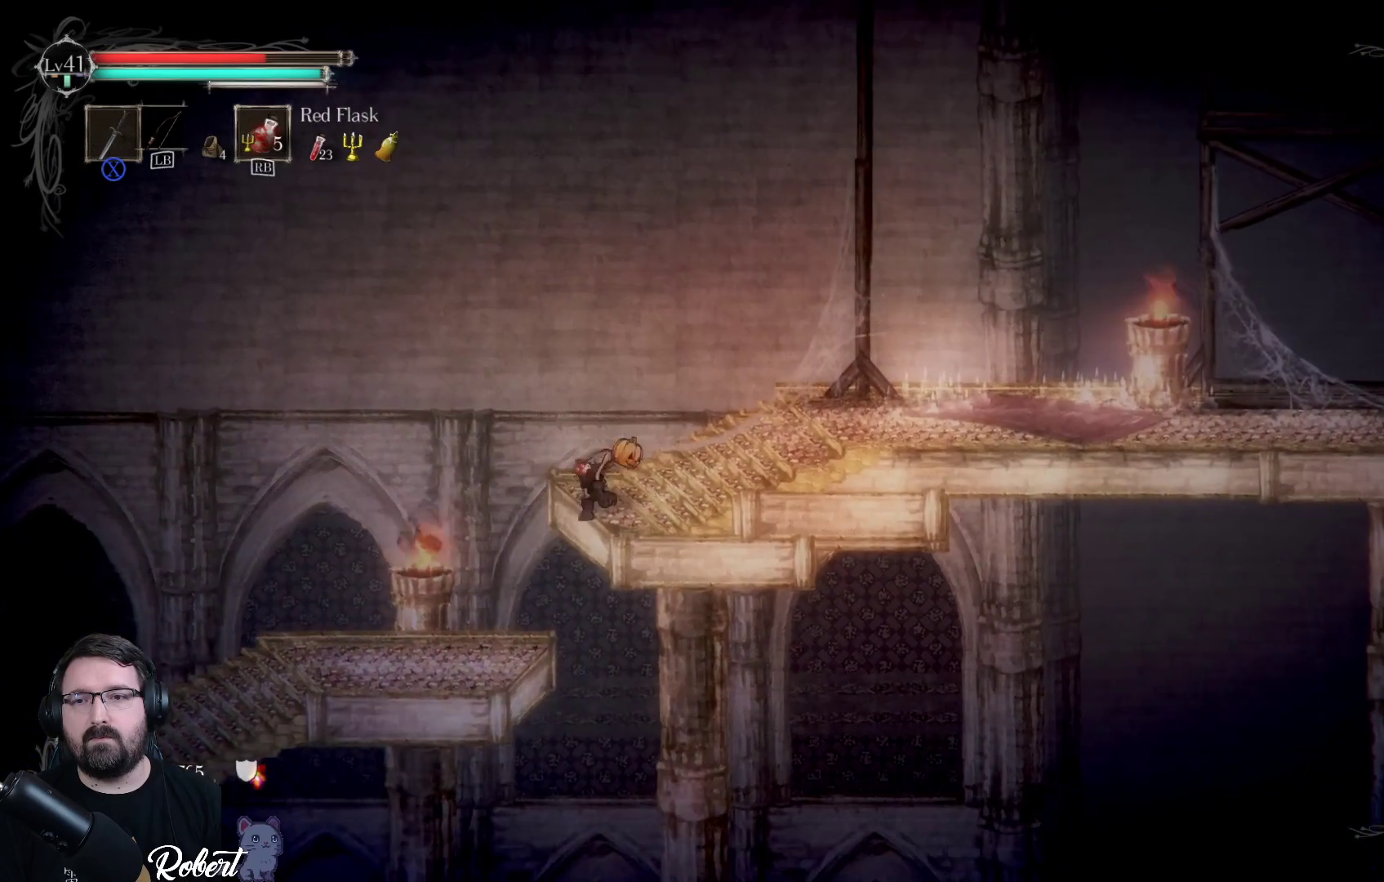
{"buttons": [], "left_stick": "up-right", "right_stick": "center", "events": []}
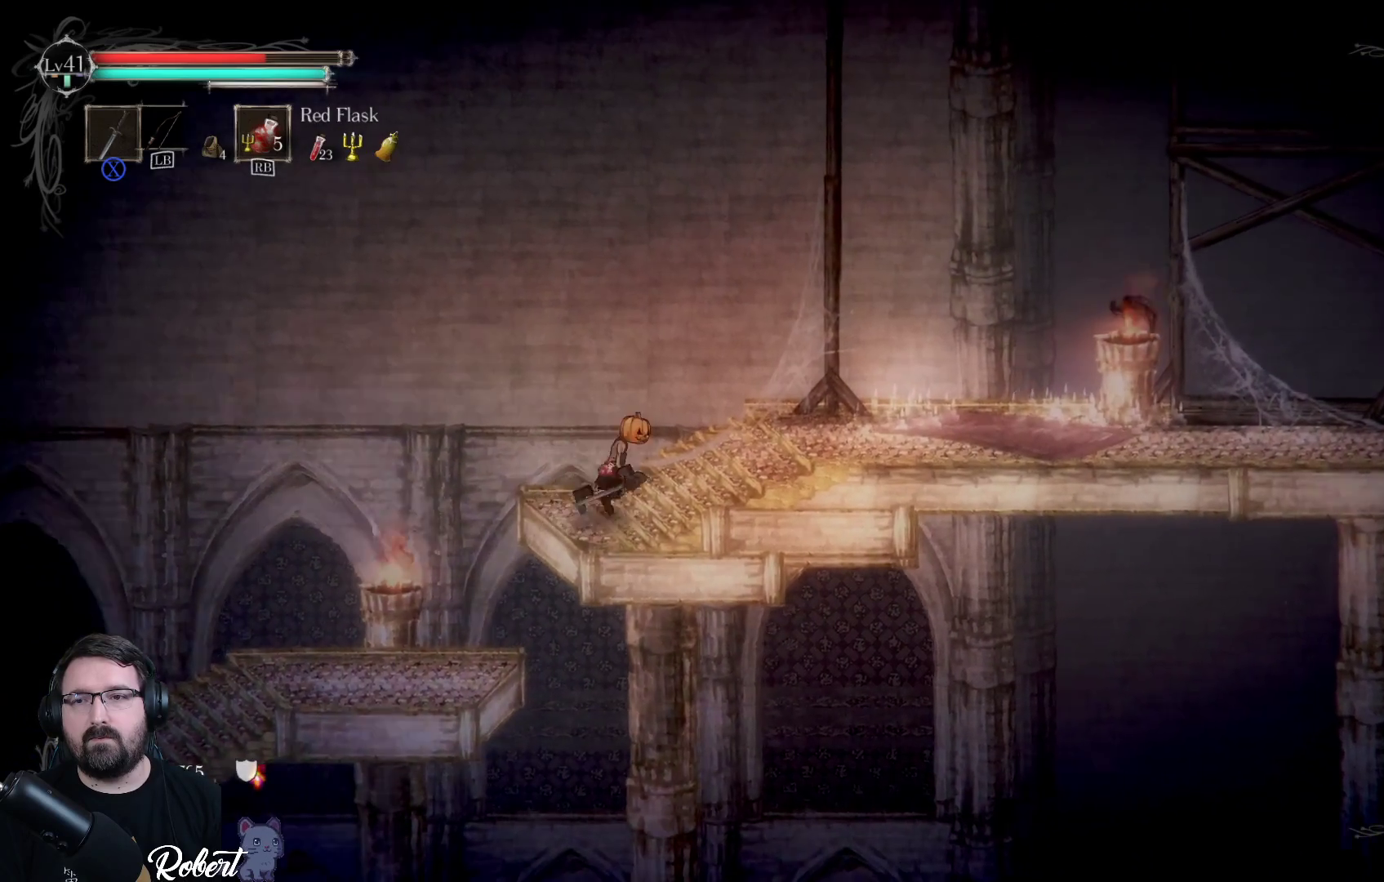
{"buttons": [], "left_stick": "up-right", "right_stick": "center", "events": []}
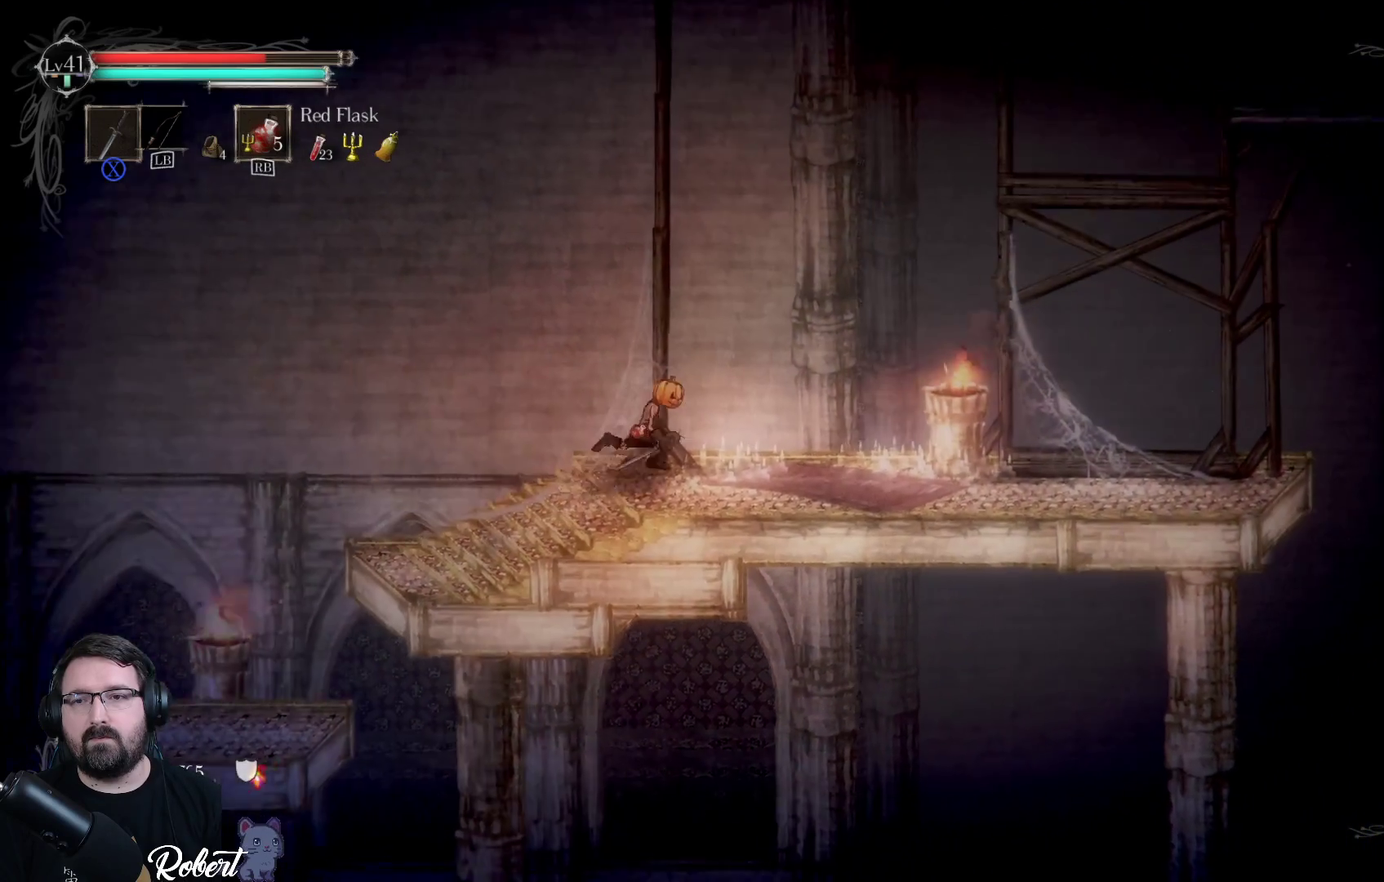
{"buttons": [], "left_stick": "up-right", "right_stick": "center", "events": []}
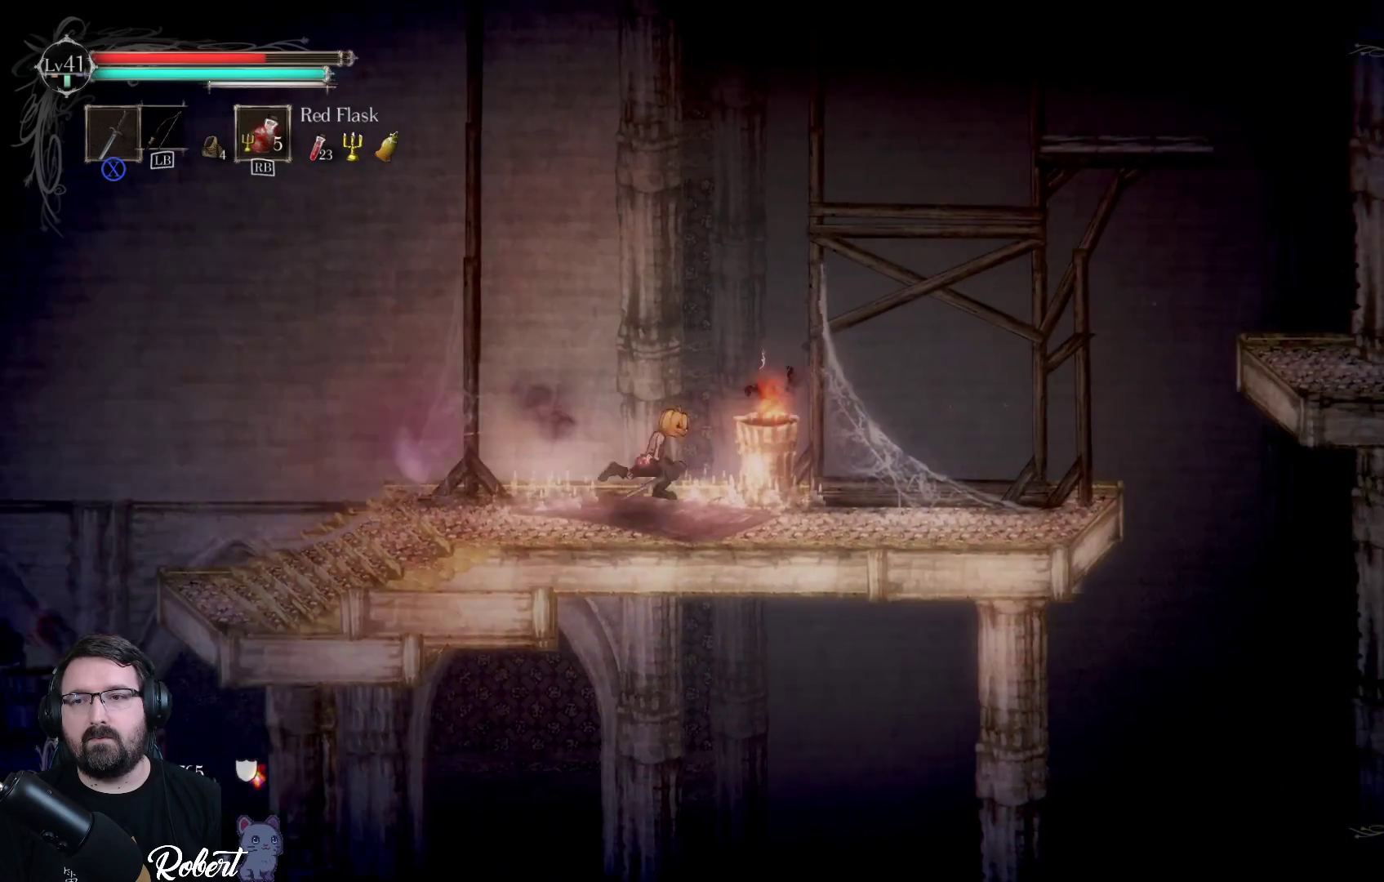
{"buttons": [], "left_stick": "up-right", "right_stick": "center", "events": []}
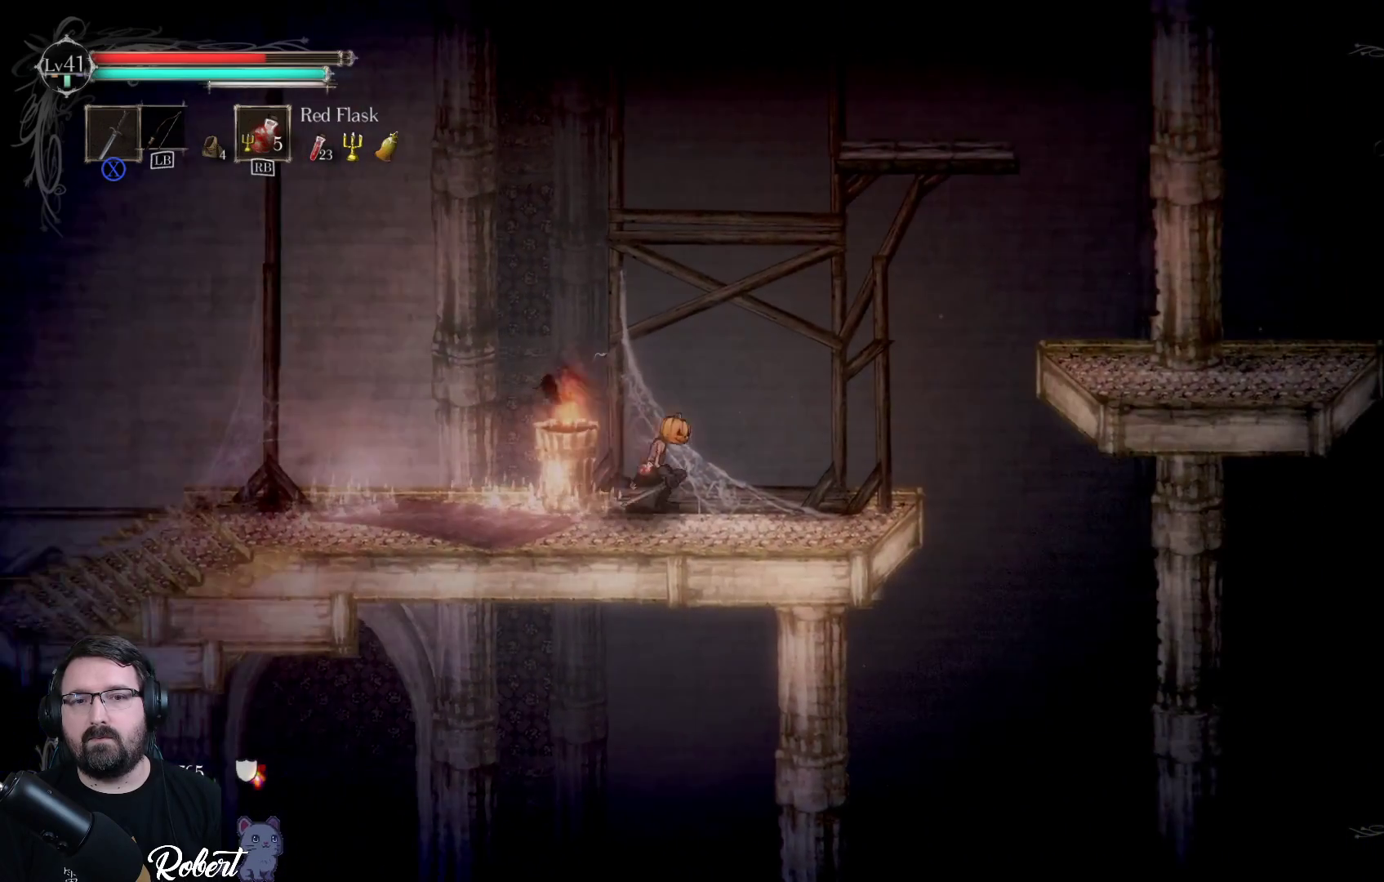
{"buttons": ["X"], "left_stick": "left", "right_stick": "center", "events": [[100, "left_stick", "left"], [433, "X", "down"]]}
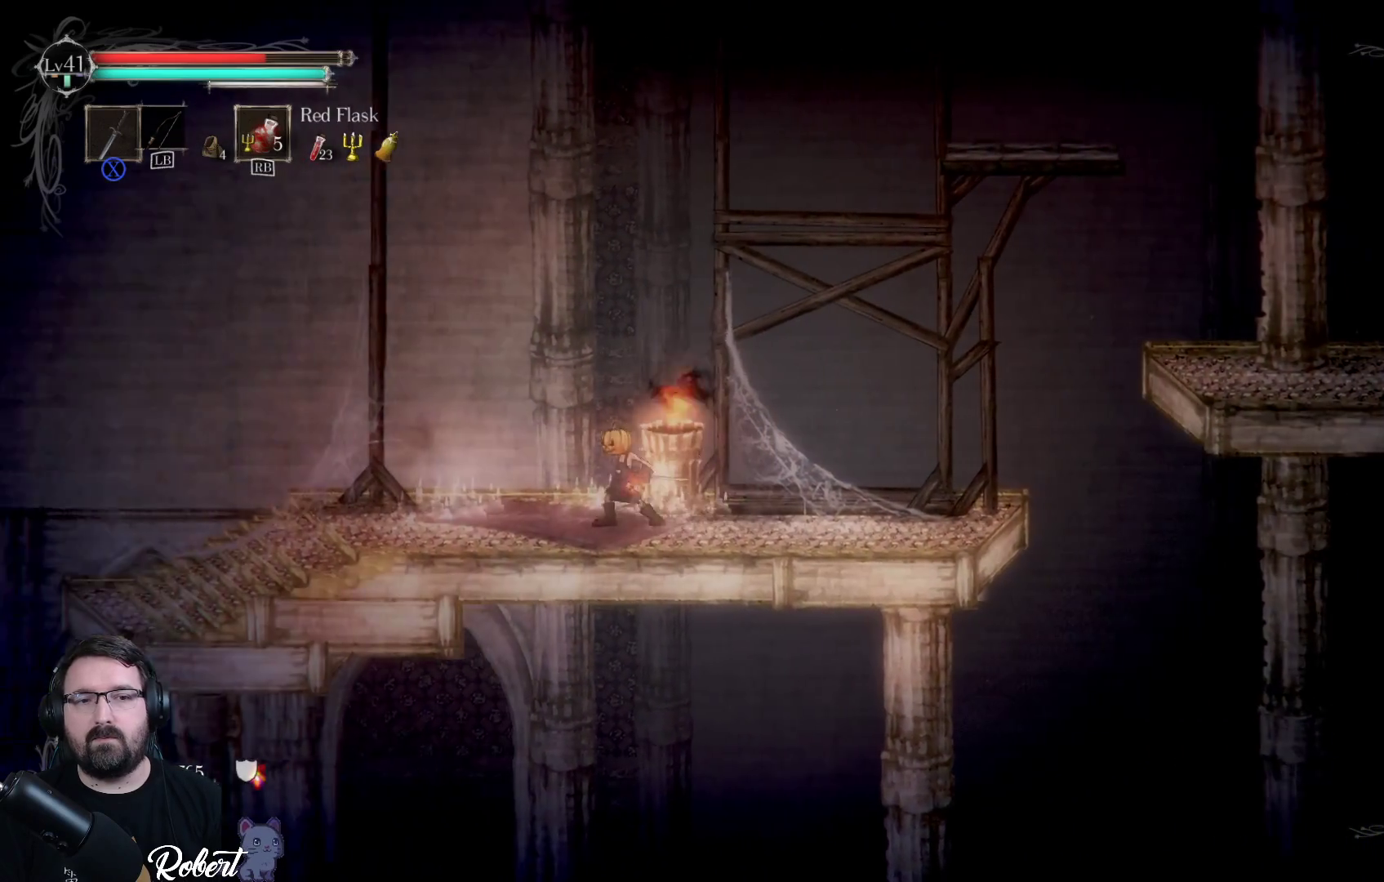
{"buttons": [], "left_stick": "left", "right_stick": "center", "events": [[67, "X", "up"], [400, "X", "down"], [500, "X", "up"]]}
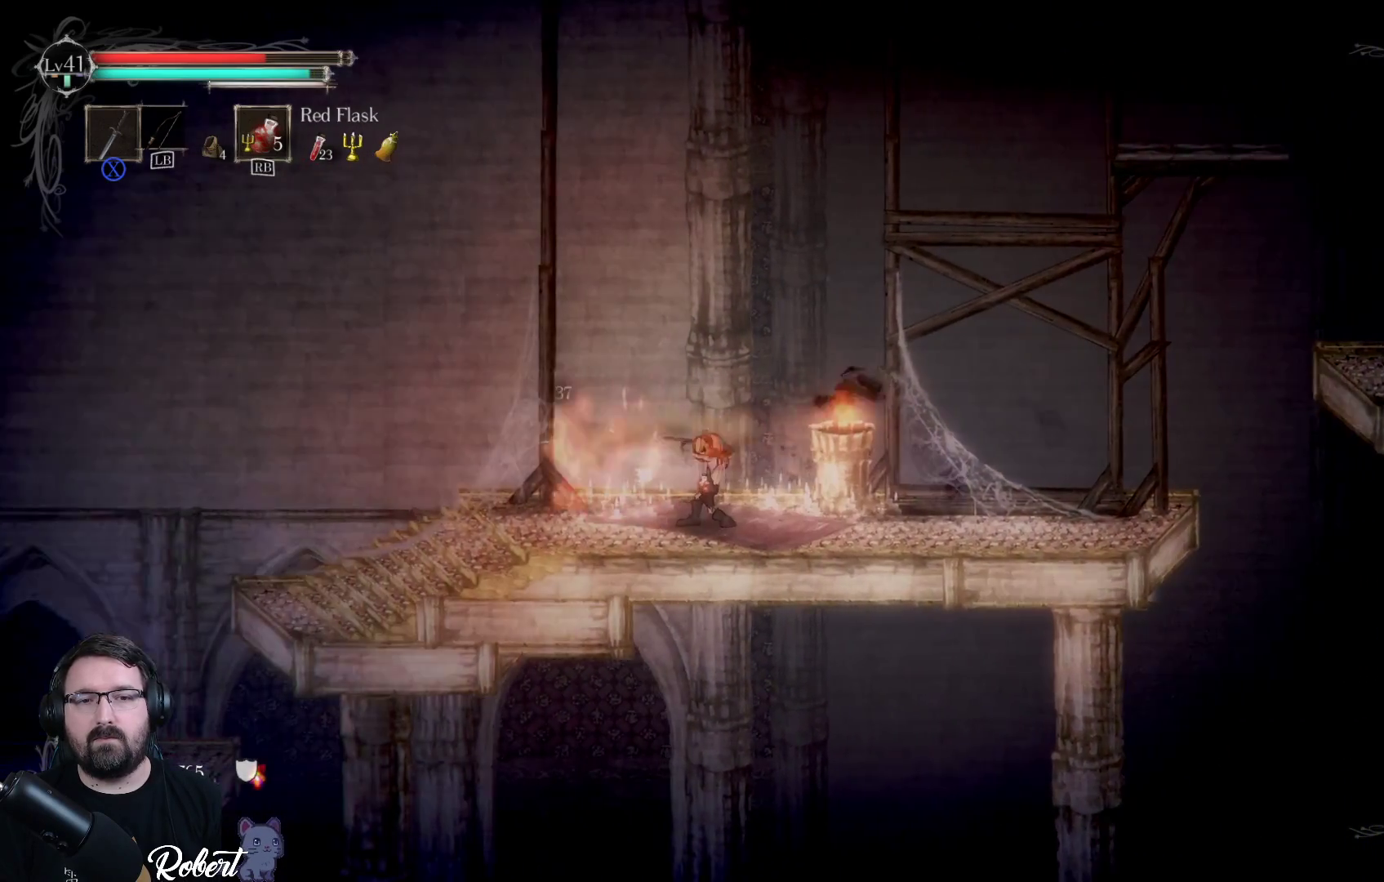
{"buttons": [], "left_stick": "center", "right_stick": "center", "events": [[100, "X", "down"], [100, "left_stick", "center"], [167, "X", "up"], [267, "X", "down"], [333, "X", "up"], [433, "X", "down"], [500, "X", "up"]]}
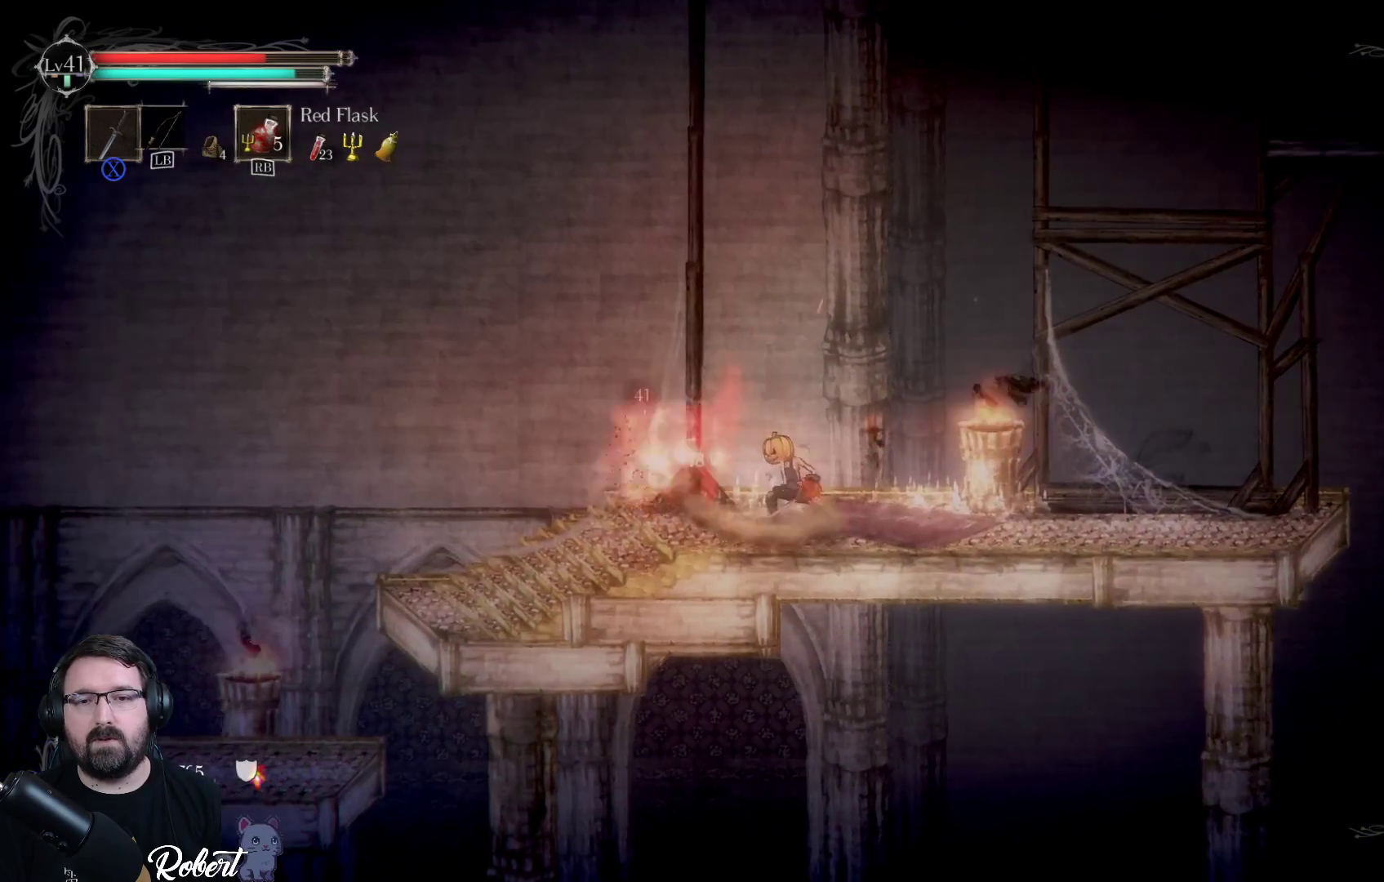
{"buttons": ["X"], "left_stick": "center", "right_stick": "center", "events": [[100, "X", "down"], [133, "X", "up"], [233, "X", "down"], [333, "X", "up"], [400, "X", "down"]]}
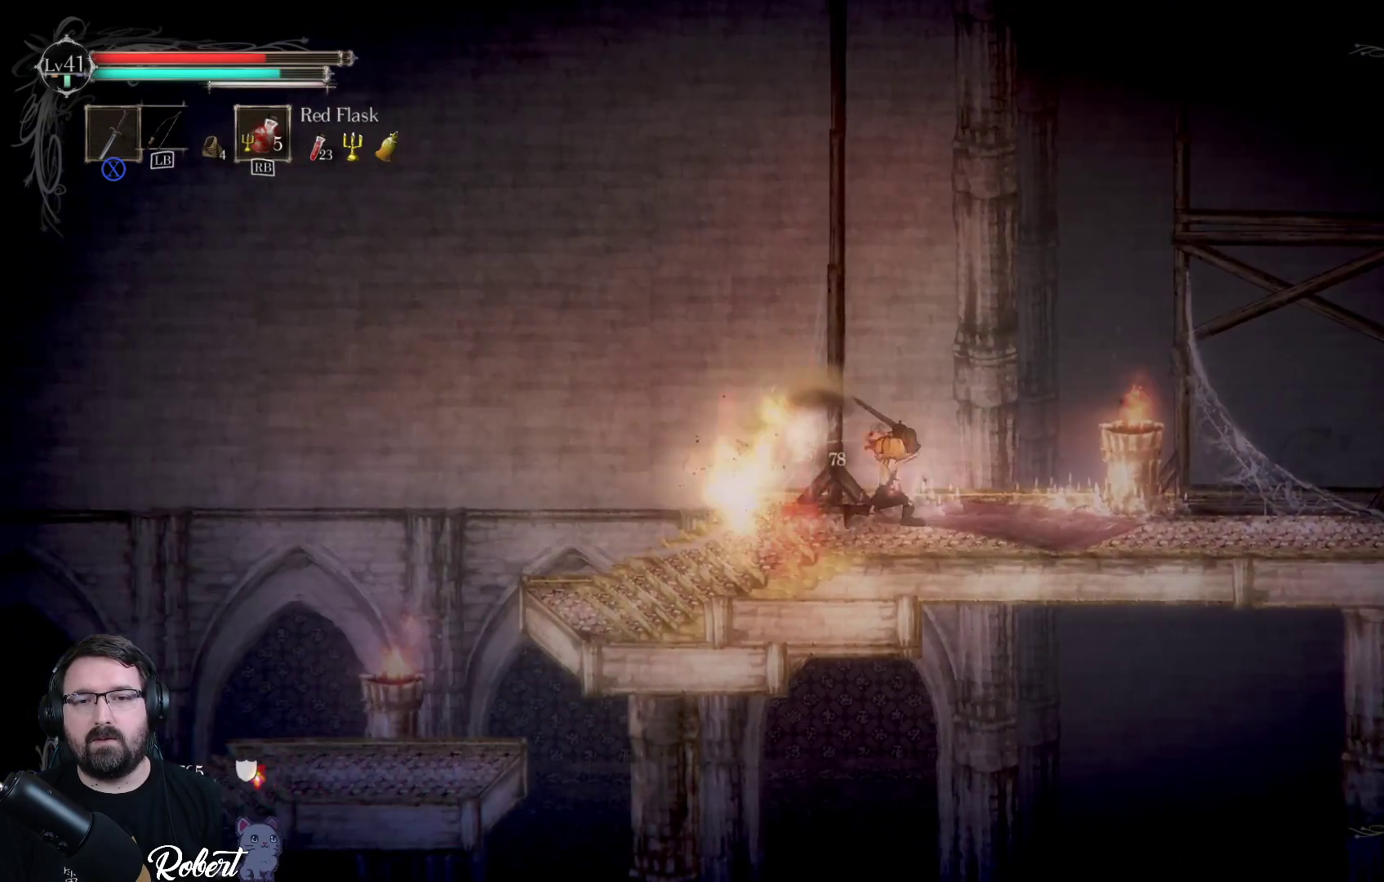
{"buttons": ["X"], "left_stick": "center", "right_stick": "center", "events": [[33, "X", "up"], [100, "X", "down"], [233, "X", "up"], [300, "X", "down"], [400, "X", "up"], [500, "X", "down"]]}
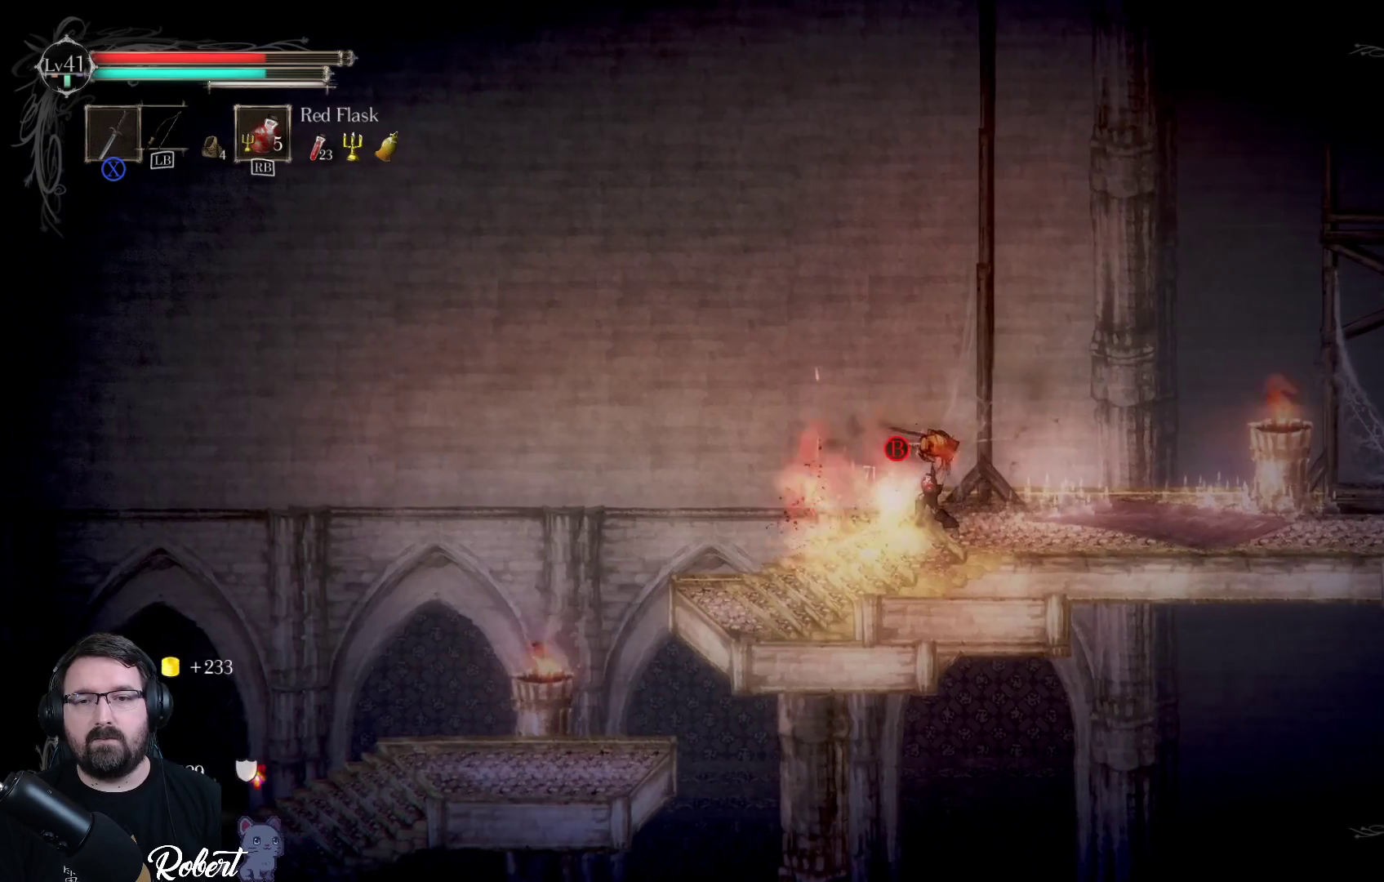
{"buttons": [], "left_stick": "center", "right_stick": "center", "events": [[133, "X", "up"], [367, "B", "down"], [500, "B", "up"]]}